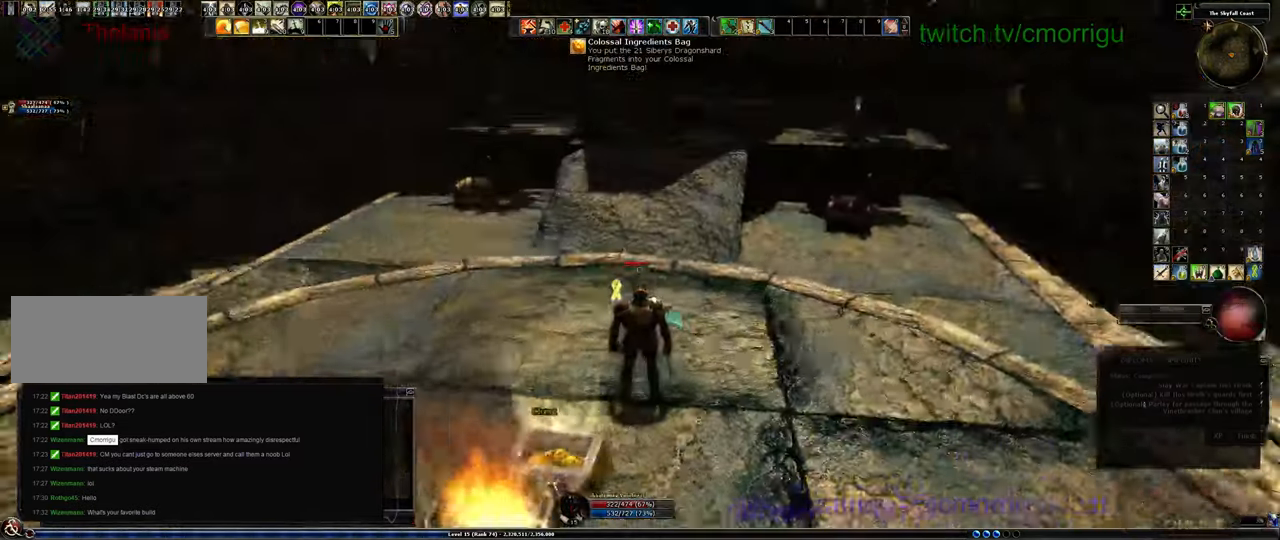
Gameplay with keyboard; each line is a JSON object with the keys held at the frame after it. "events" lists presses ("down") and releases ("up") of ".", "/", "0", "1", "2", "3", "4", "5", "6", "7", "8", "9", "a", "b", "backslash", "backspace", "c", "caps_lock", "comma", "ctrl_l", "ctrl_r", "d", "e", "equals", "escape", "f", "f1", "f10", "f11", "f12", "f2", "f3", "f4", "f5", "f6", "f7", "f8", "f9", "g", "h", "i", "j", "k", "l", "lbracket", "m", "minus", "n", "o", "p", "q", "quote", "r", "rbracket", "return", "s", "semicolon", "shift_l", "shift_r", "space", "t", "tab", "tilde", "u", "v", "w", "x", "y" and "z" between this image and that frame as [ms after this image, input, new state], when the widget could be followed in between. No other keys are recorded. Mouse input is not recorded.
{"keys": ["w"], "events": [[434, "w", "down"]]}
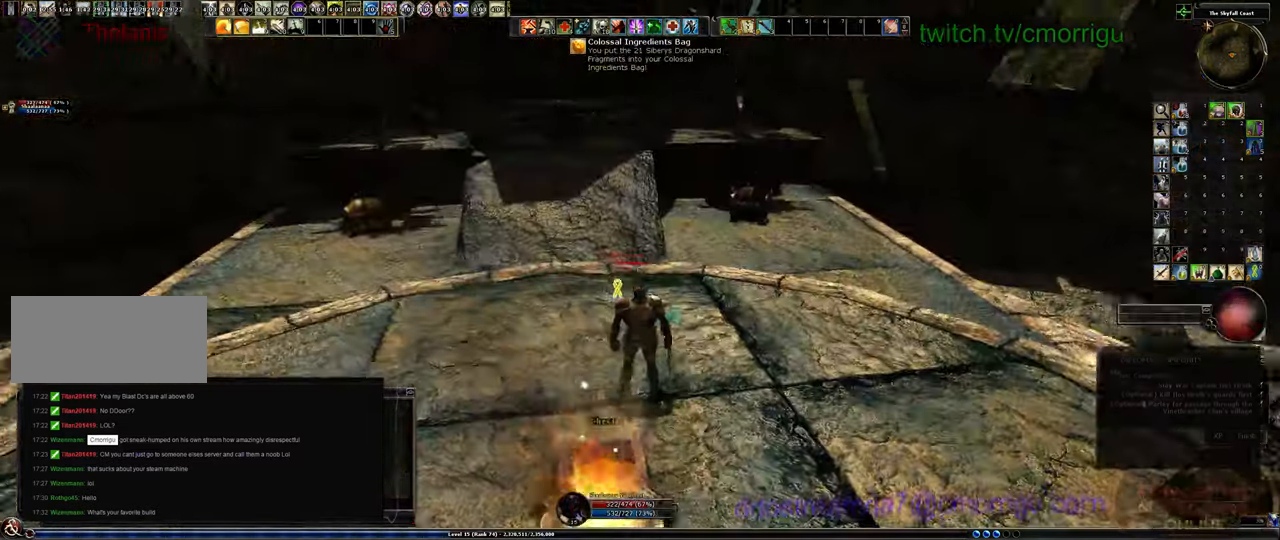
{"keys": ["w"], "events": []}
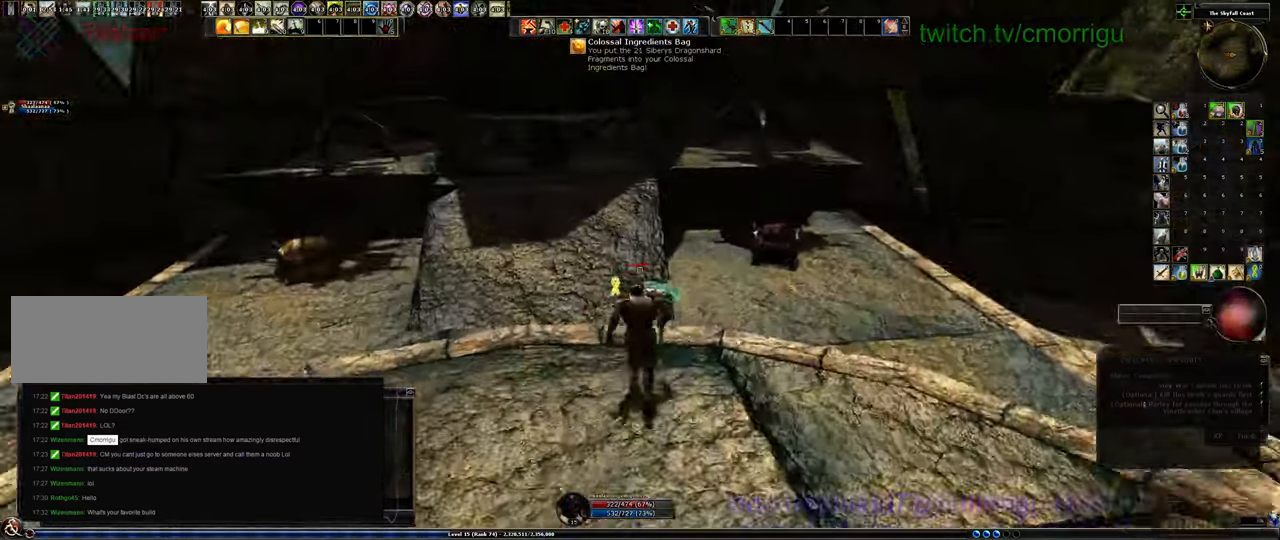
{"keys": ["a", "w"], "events": [[267, "a", "down"]]}
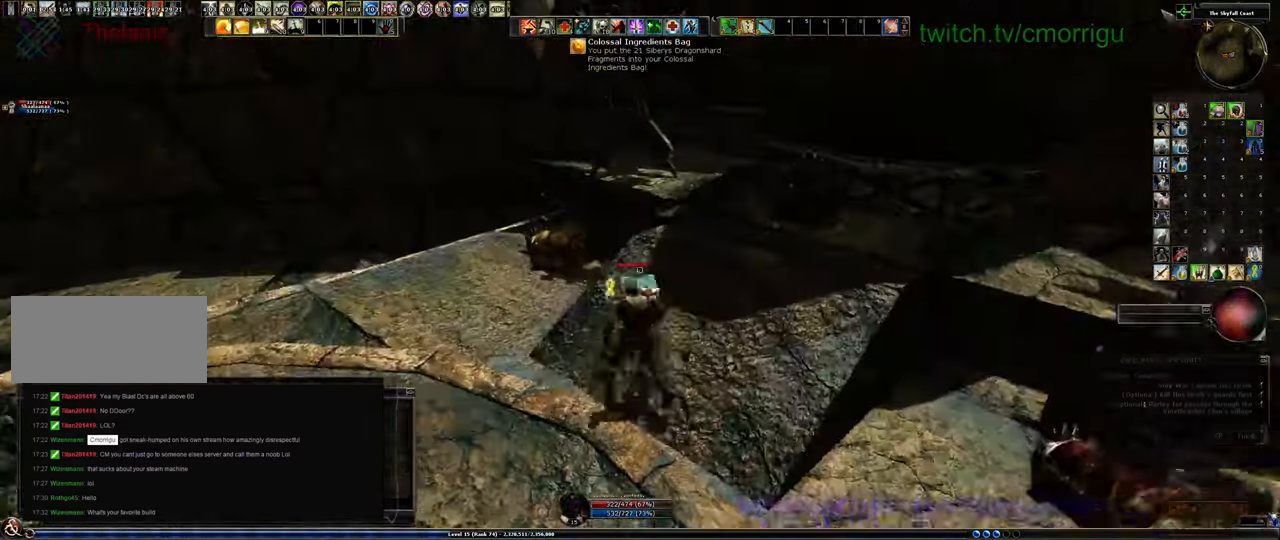
{"keys": [], "events": [[200, "w", "up"], [267, "a", "up"]]}
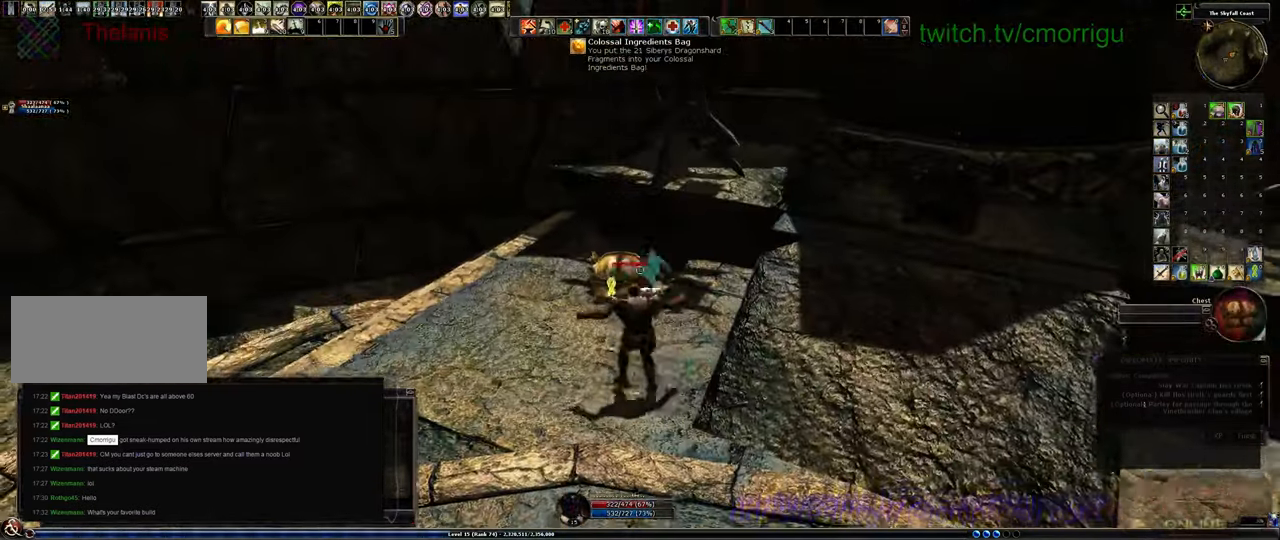
{"keys": [], "events": []}
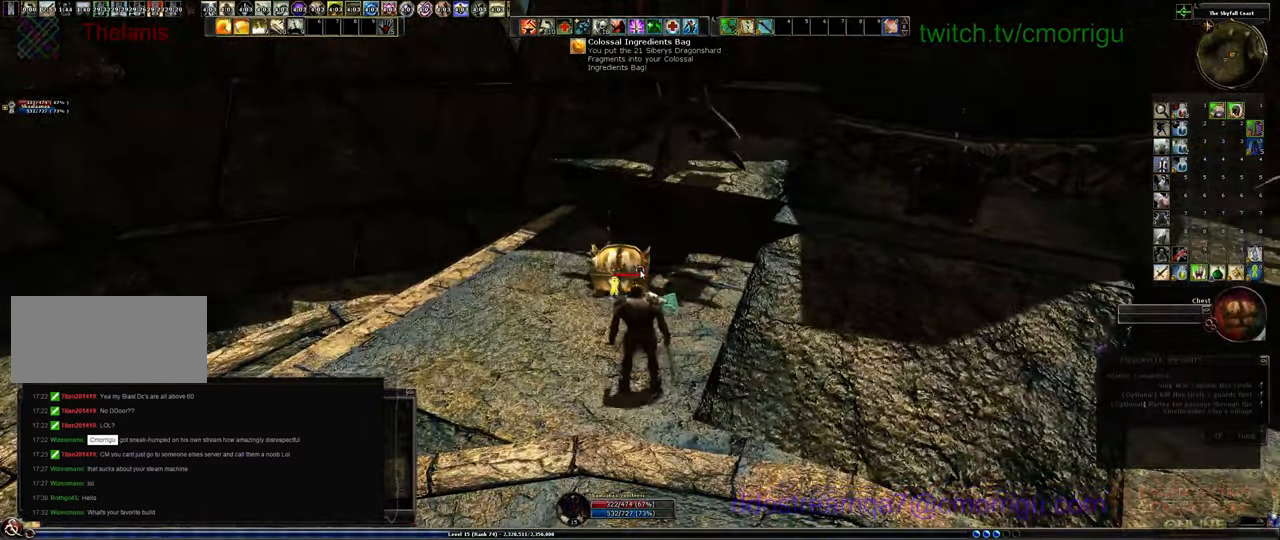
{"keys": [], "events": []}
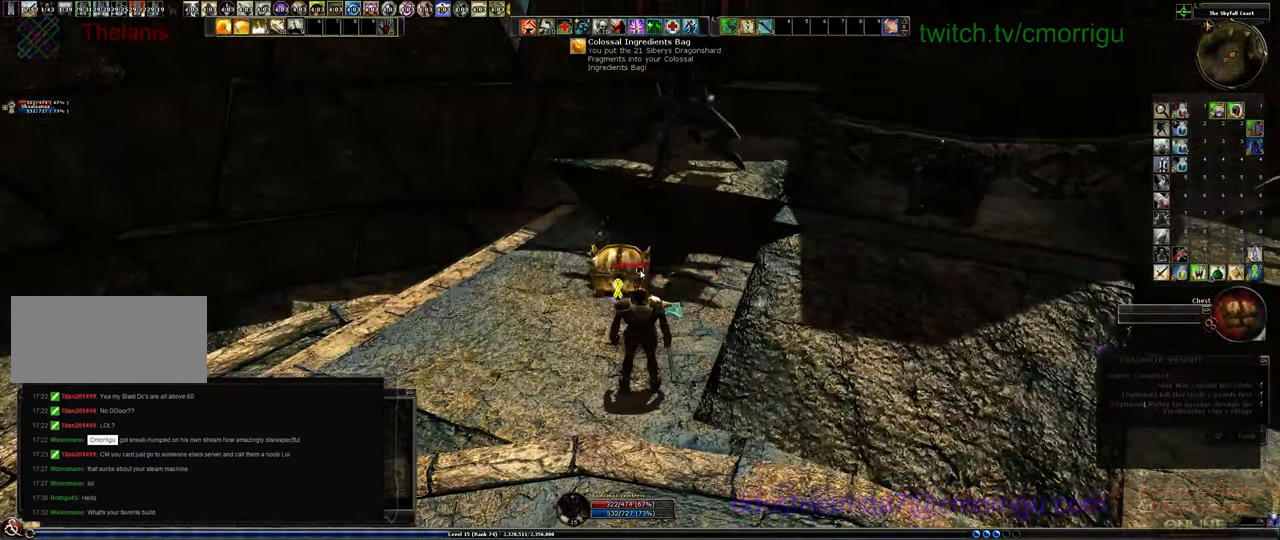
{"keys": [], "events": []}
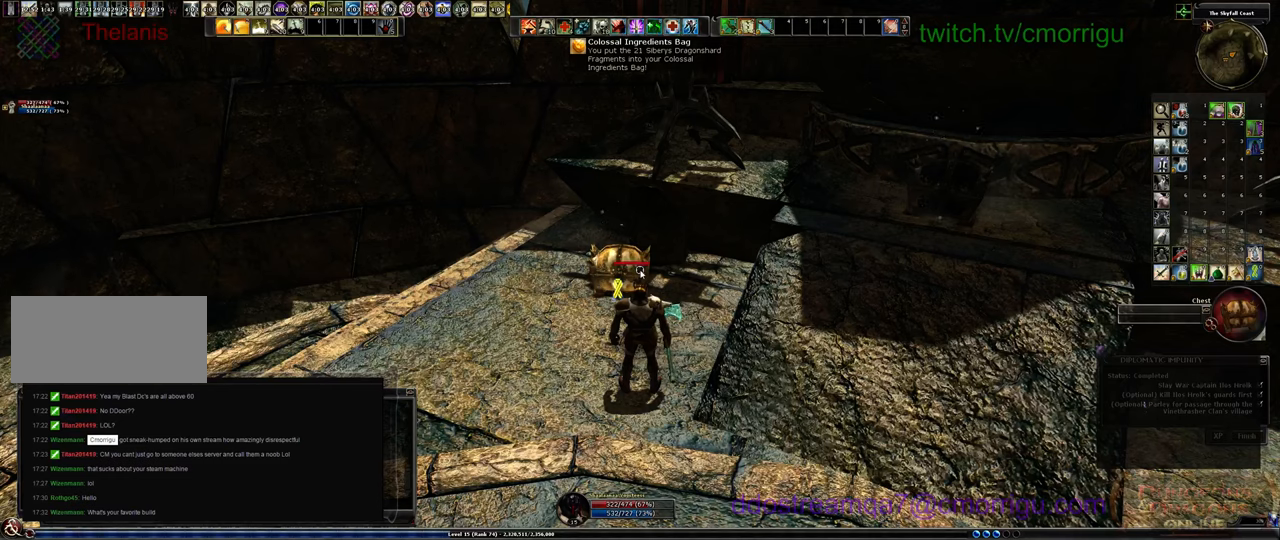
{"keys": [], "events": []}
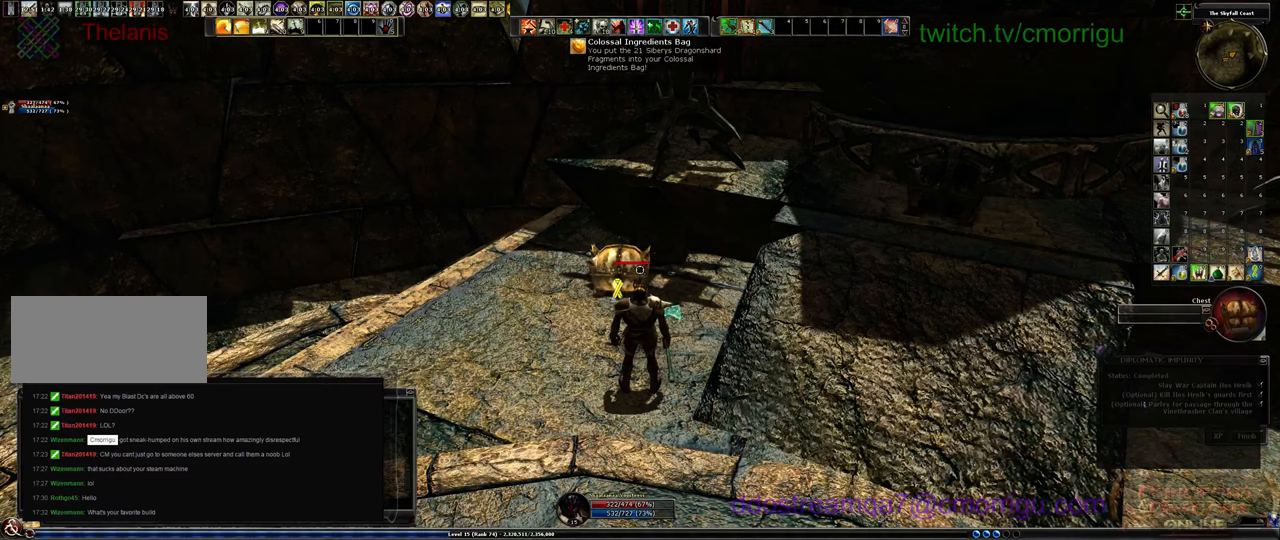
{"keys": [], "events": []}
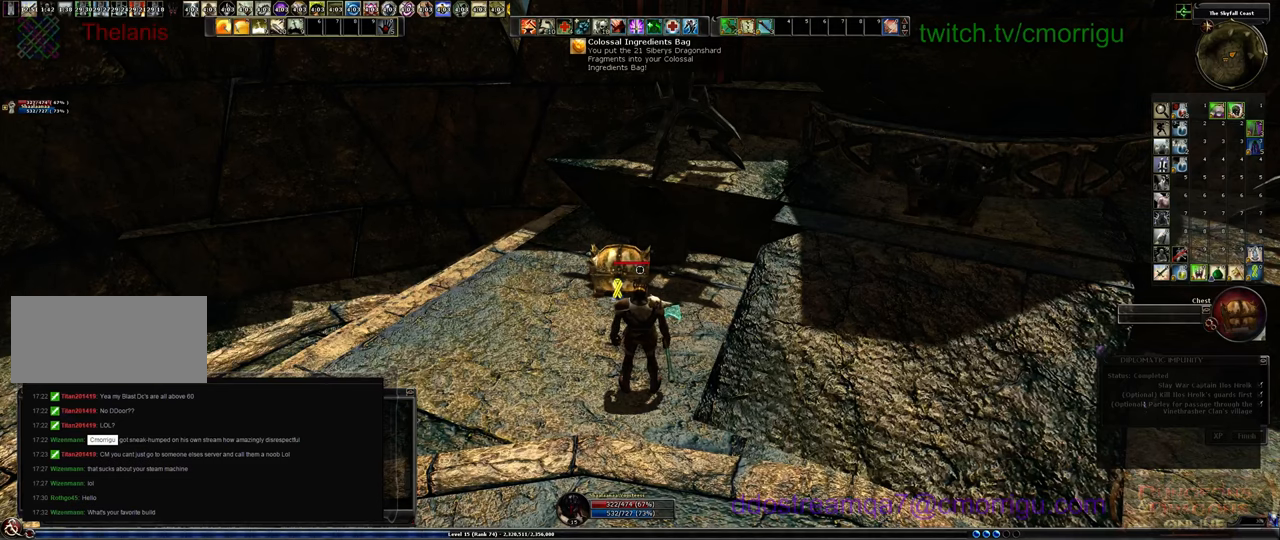
{"keys": [], "events": []}
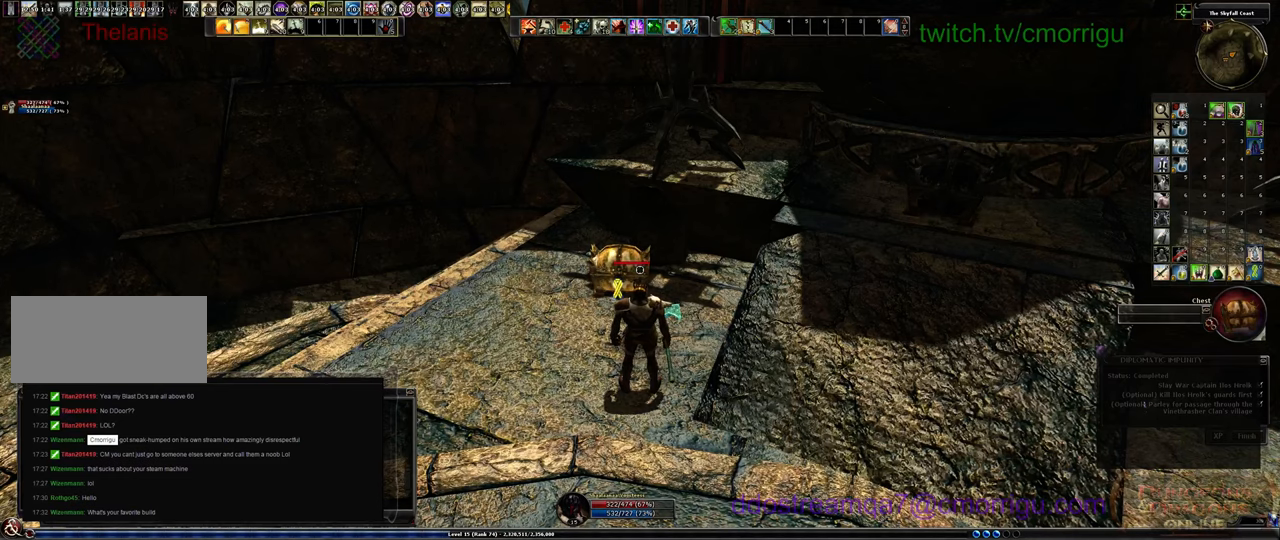
{"keys": [], "events": []}
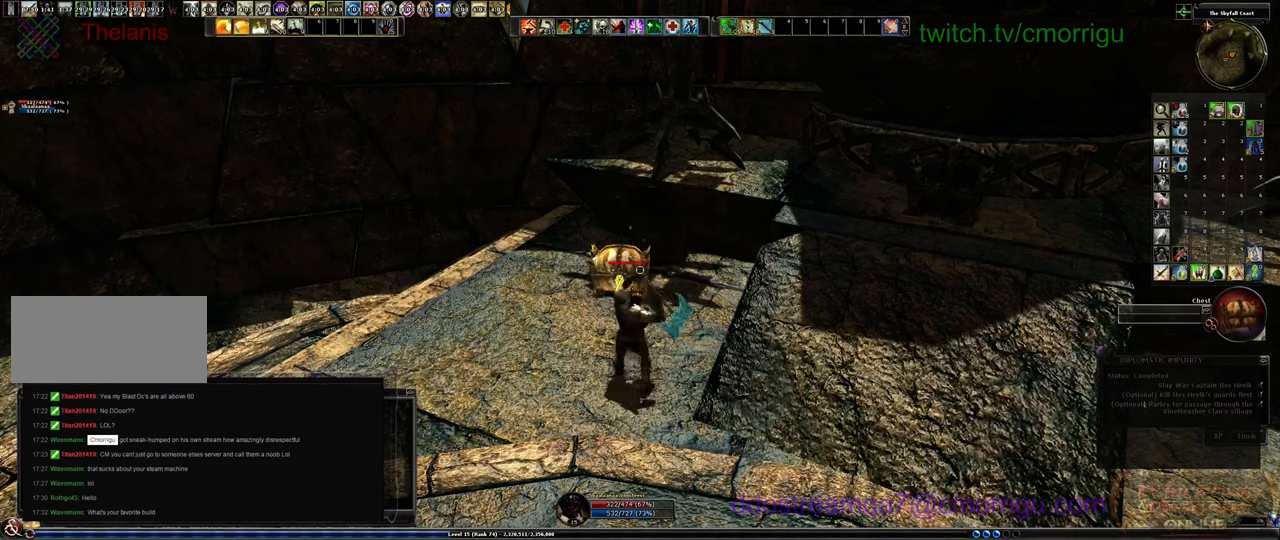
{"keys": [], "events": []}
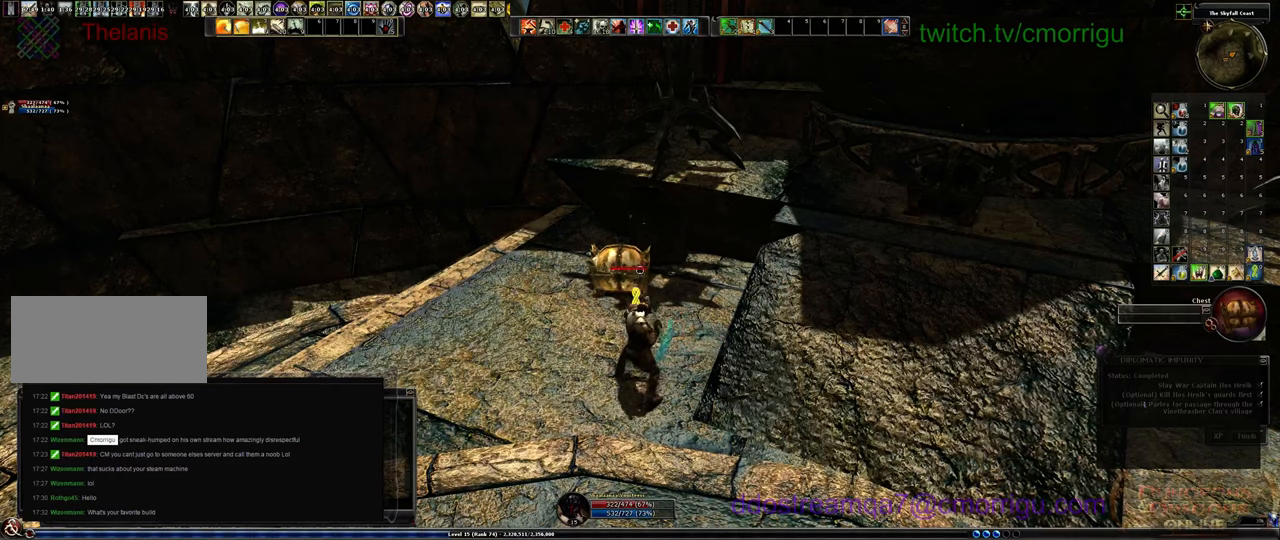
{"keys": [], "events": [[100, "w", "down"], [300, "w", "up"]]}
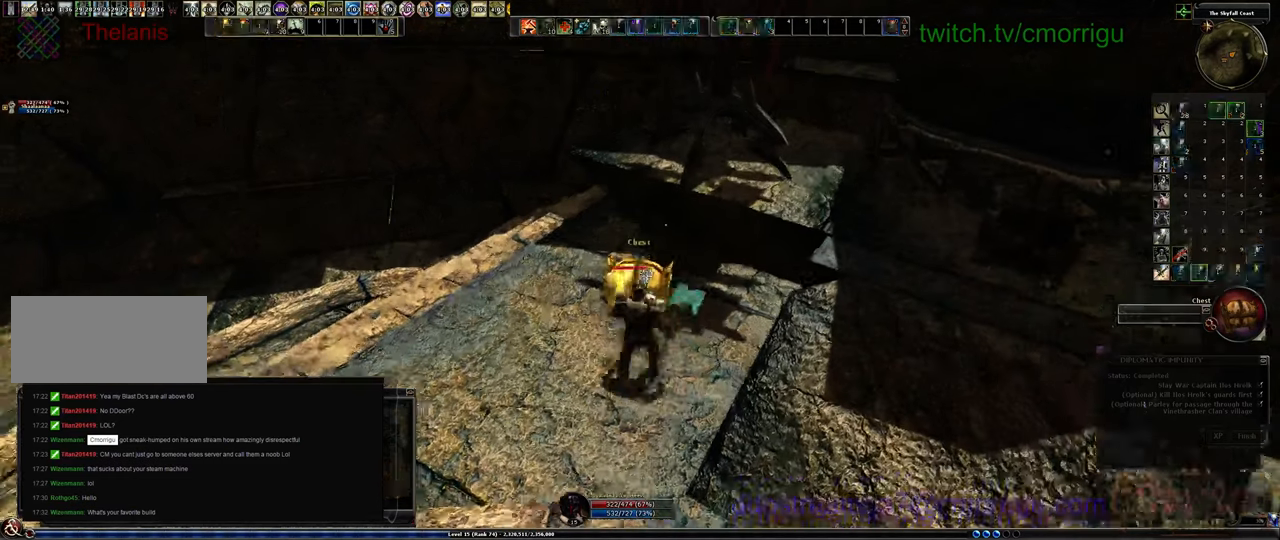
{"keys": [], "events": []}
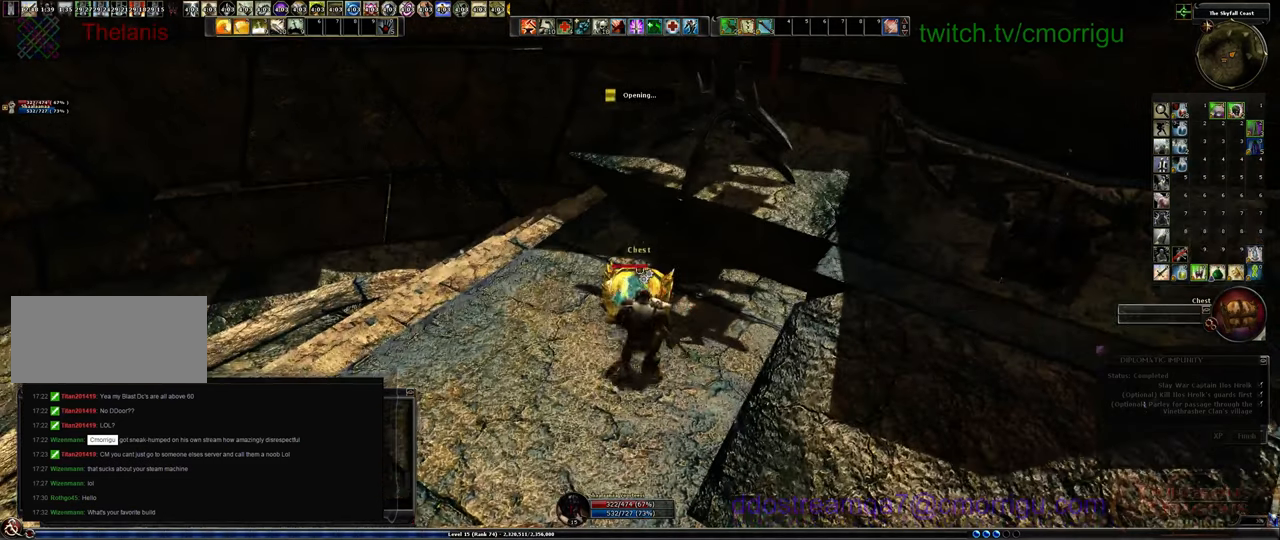
{"keys": [], "events": []}
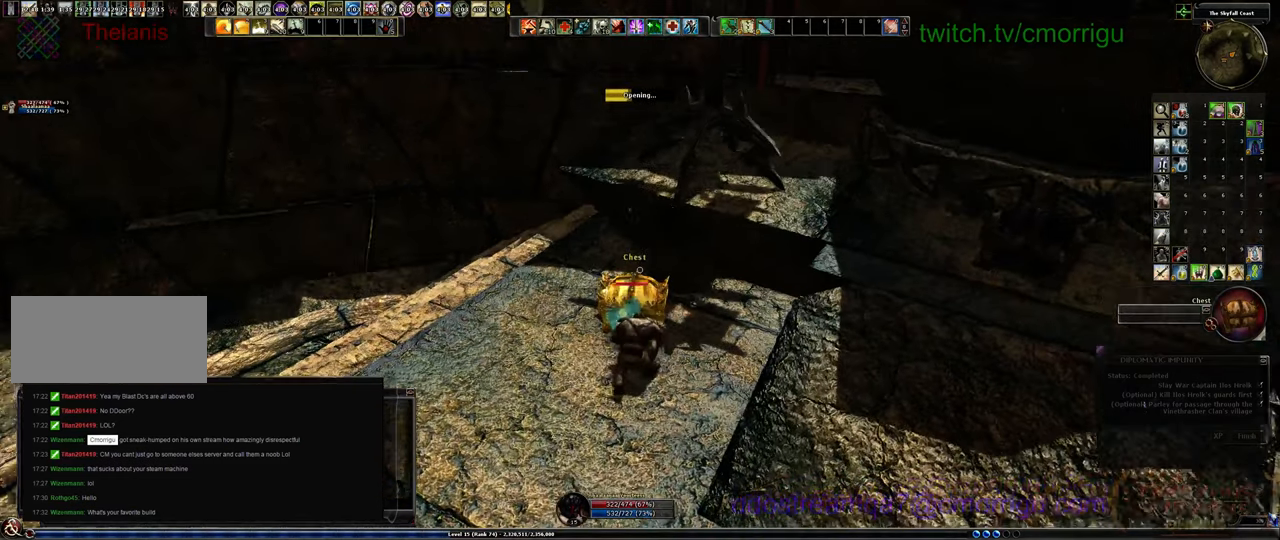
{"keys": [], "events": []}
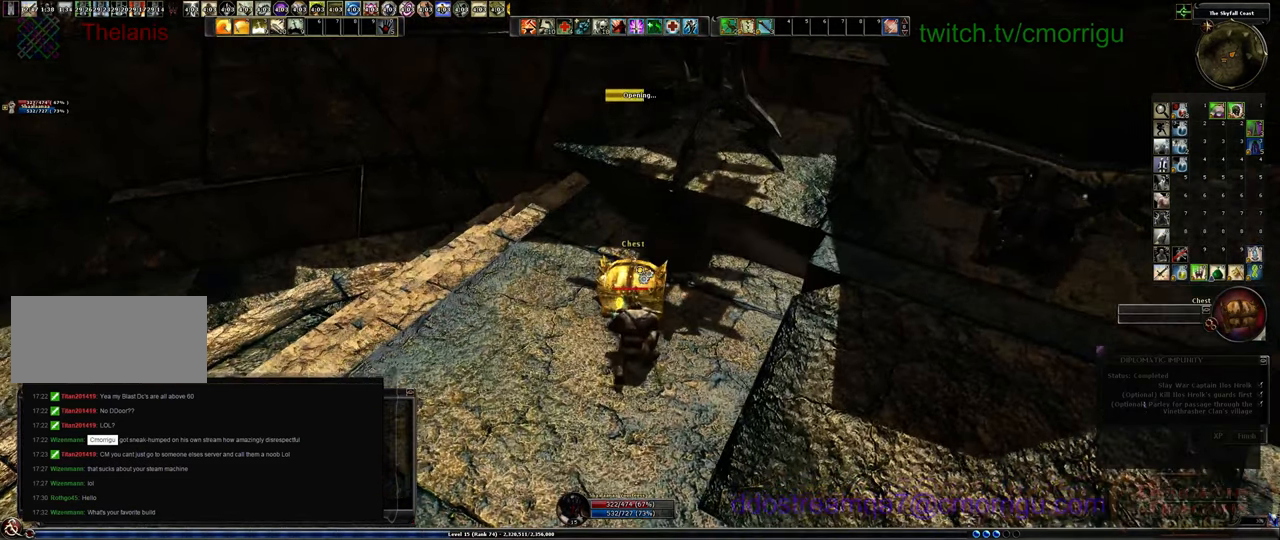
{"keys": [], "events": []}
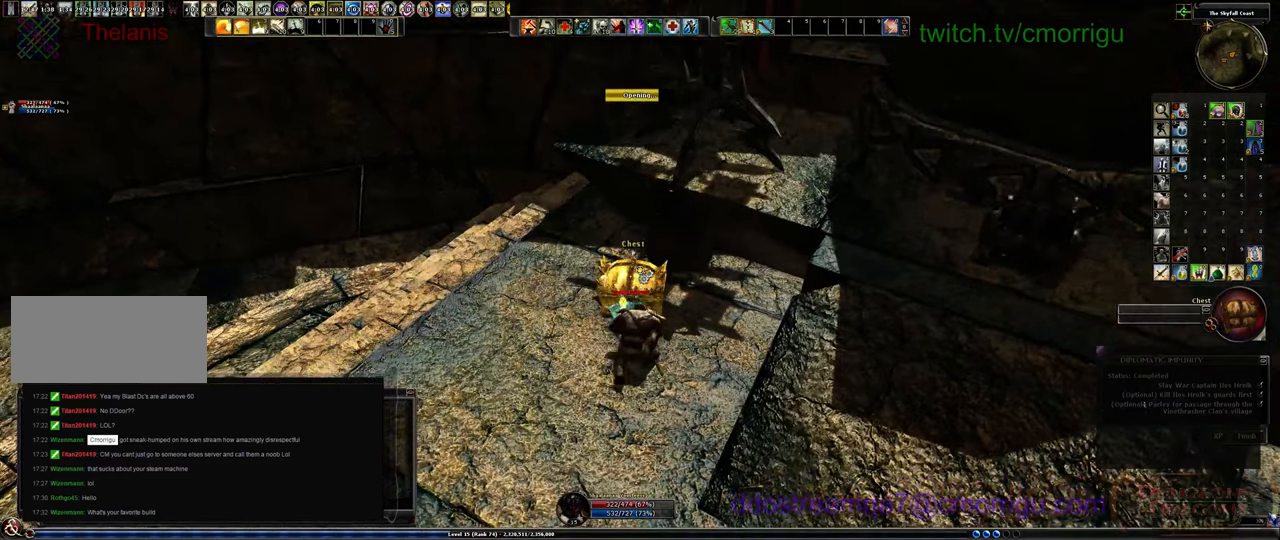
{"keys": [], "events": []}
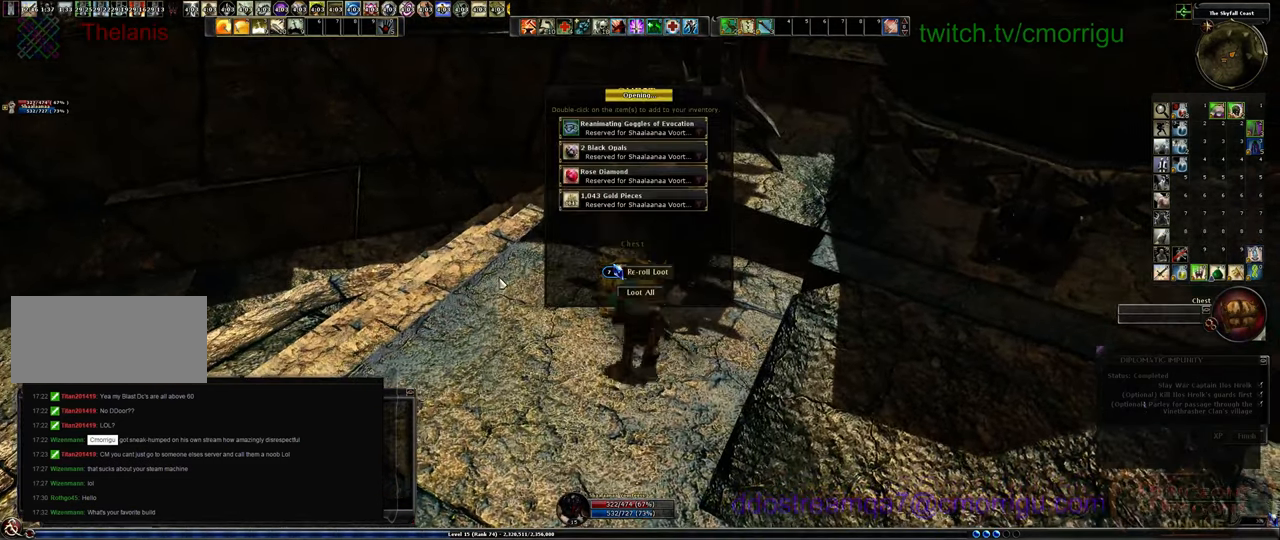
{"keys": [], "events": []}
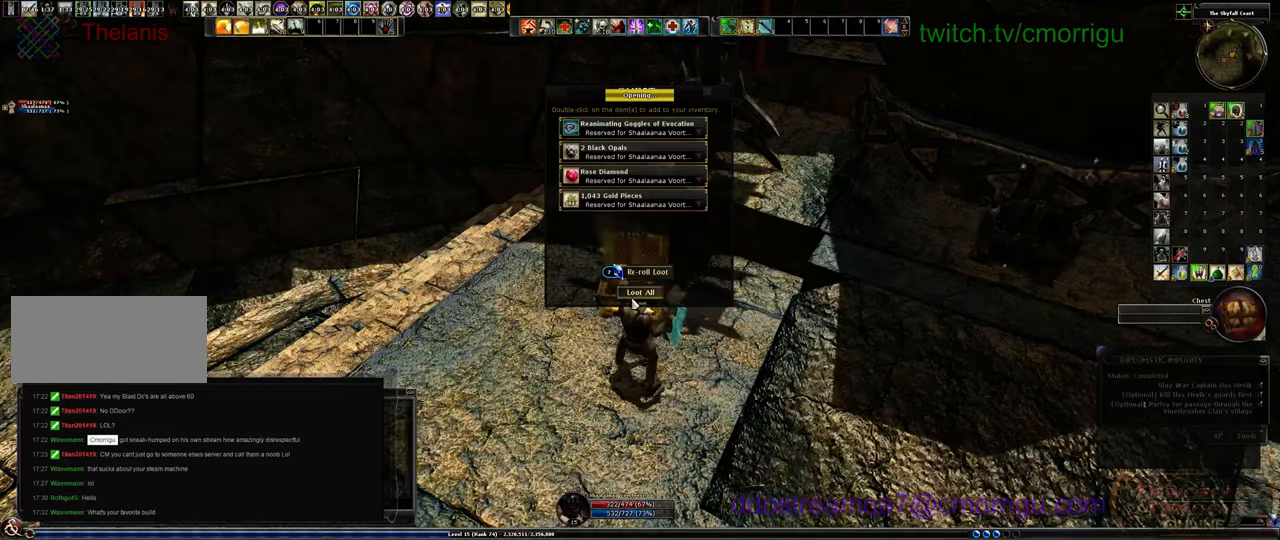
{"keys": [], "events": []}
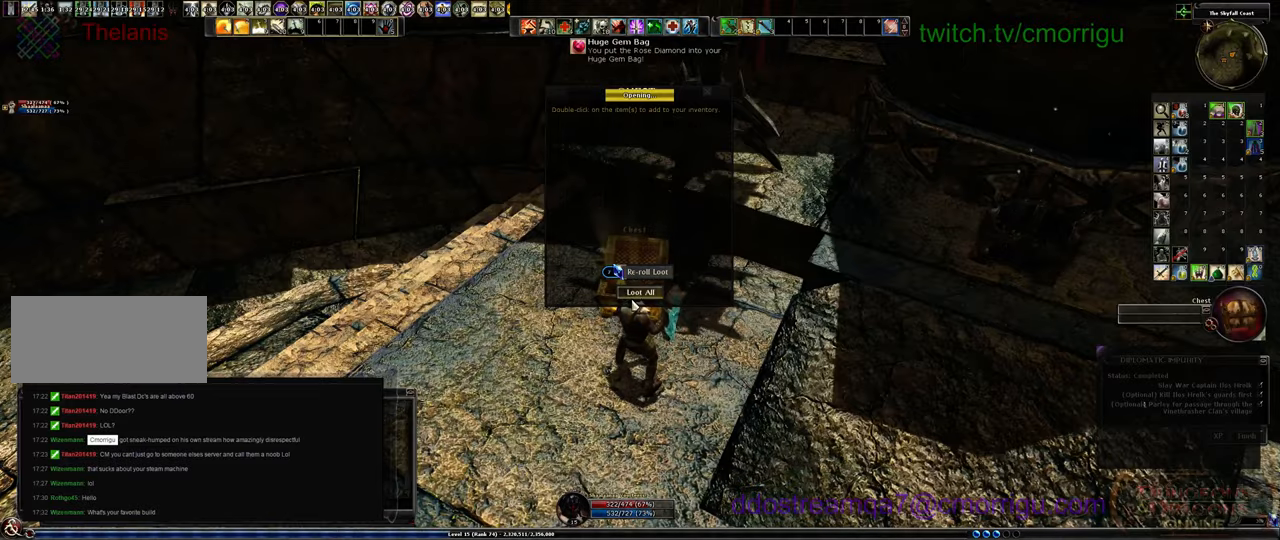
{"keys": ["s"], "events": [[266, "s", "down"]]}
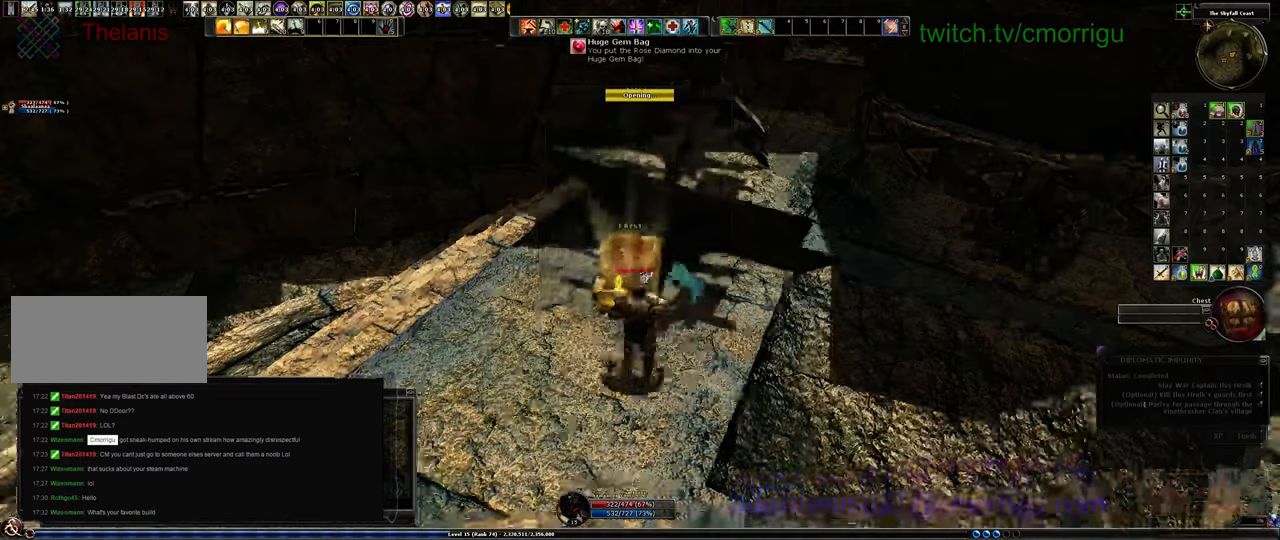
{"keys": ["d"]}
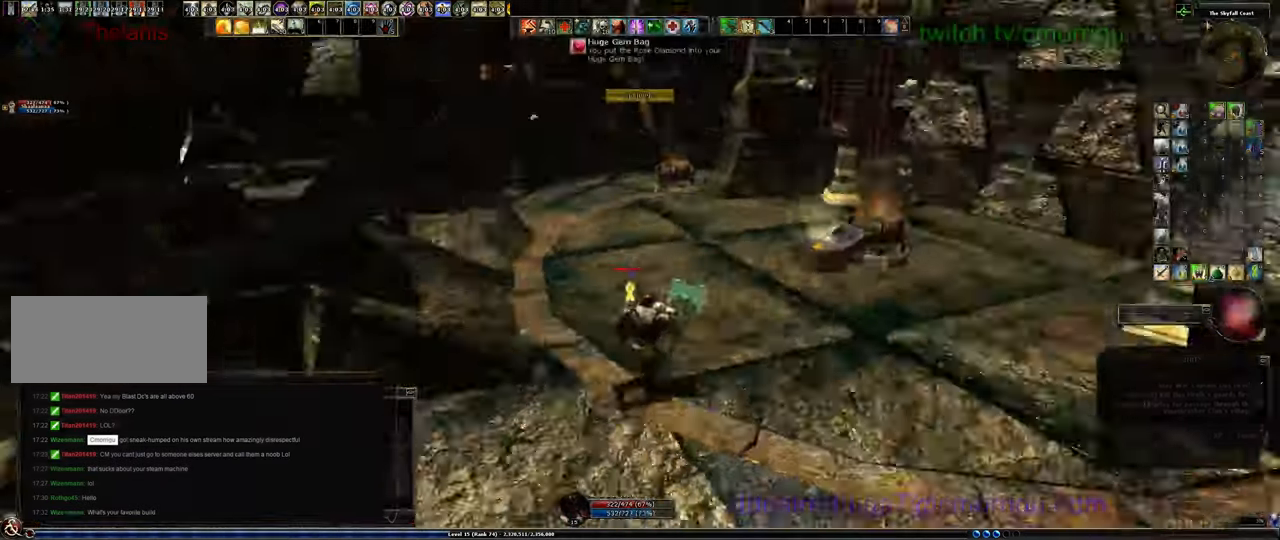
{"keys": ["w"], "events": [[100, "d", "up"], [266, "w", "down"]]}
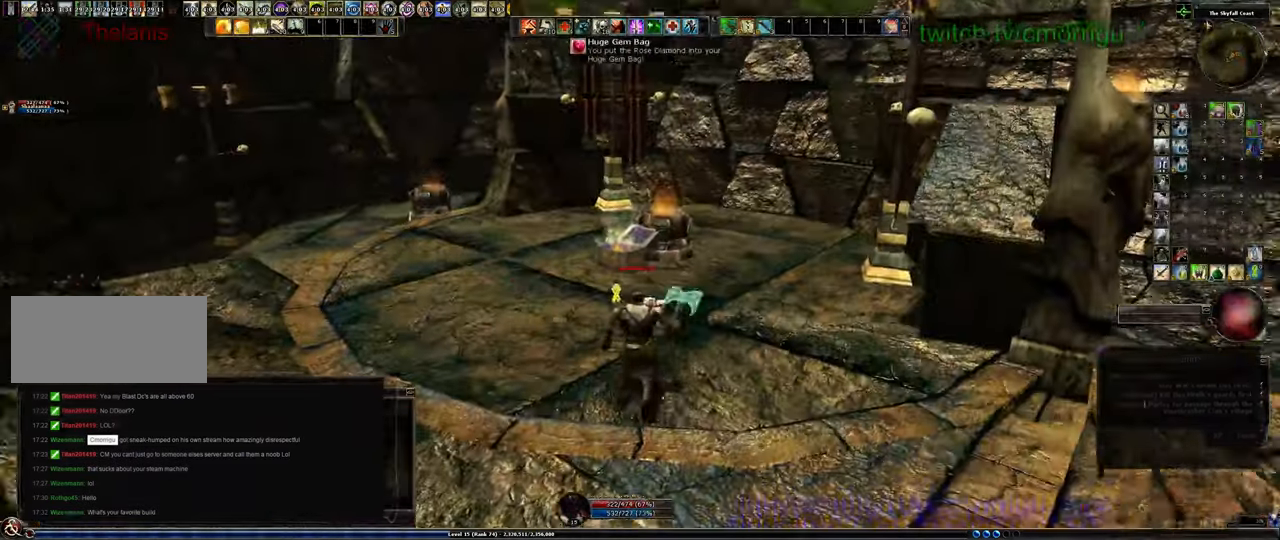
{"keys": ["w"], "events": []}
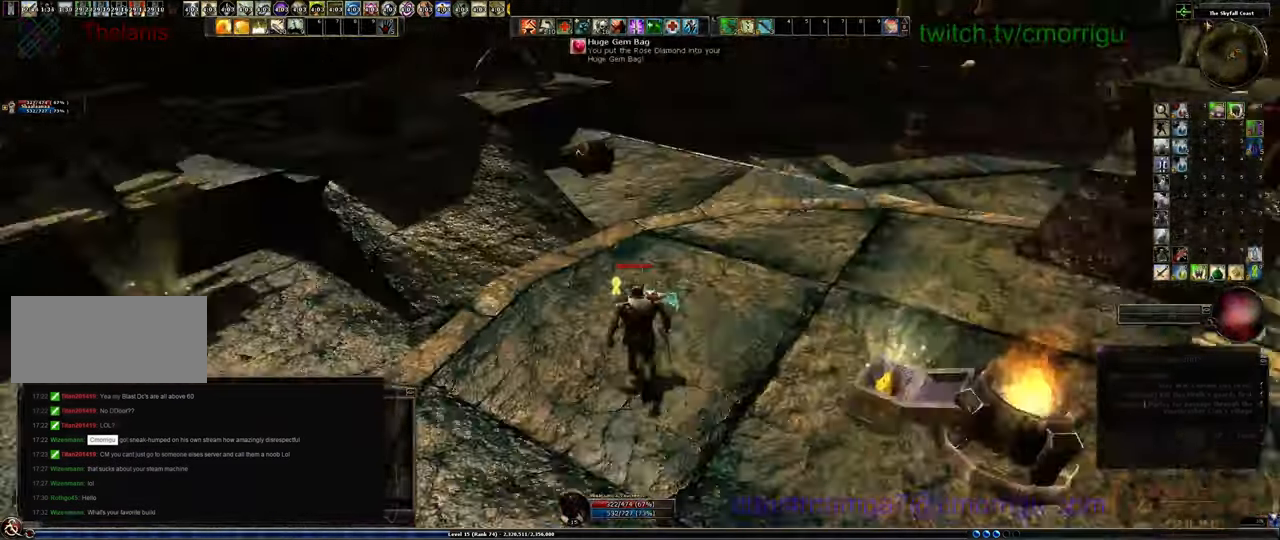
{"keys": ["w"], "events": []}
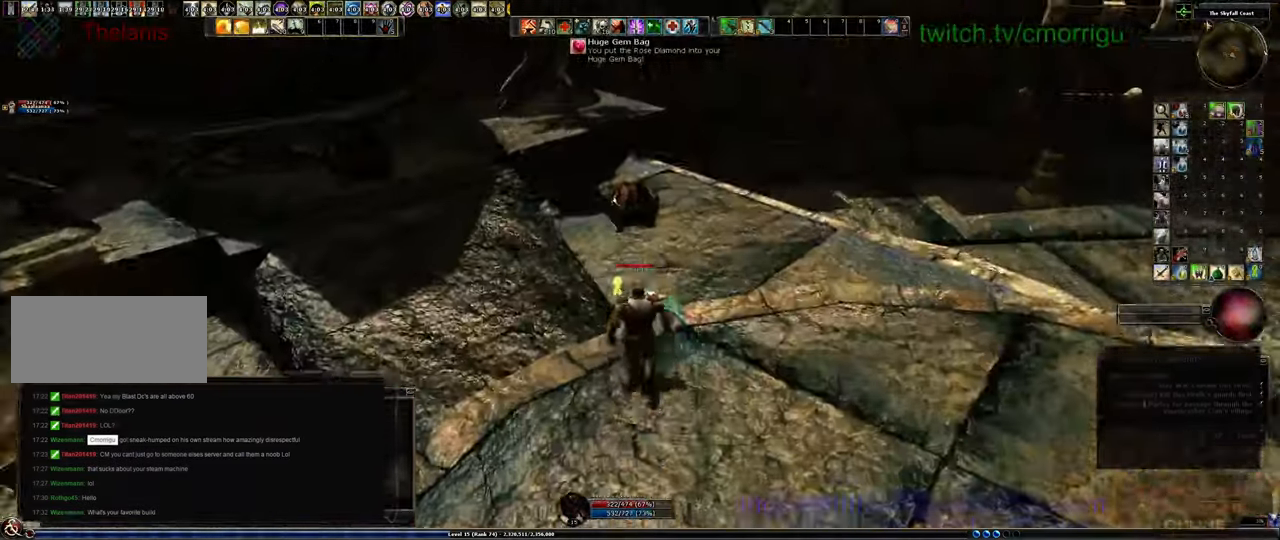
{"keys": [], "events": [[300, "w", "up"]]}
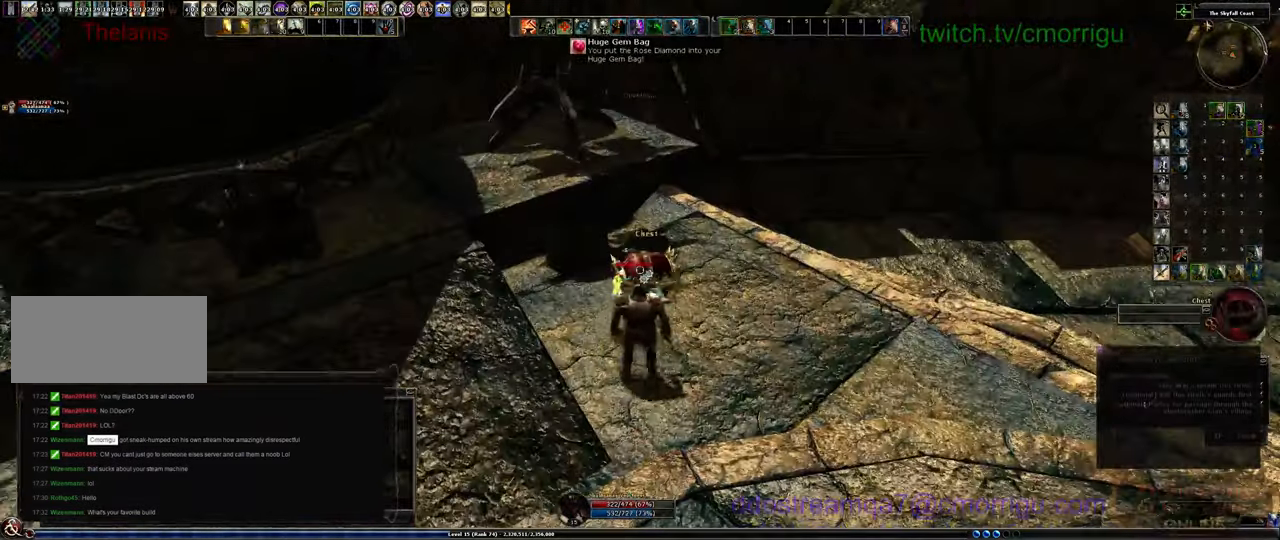
{"keys": [], "events": []}
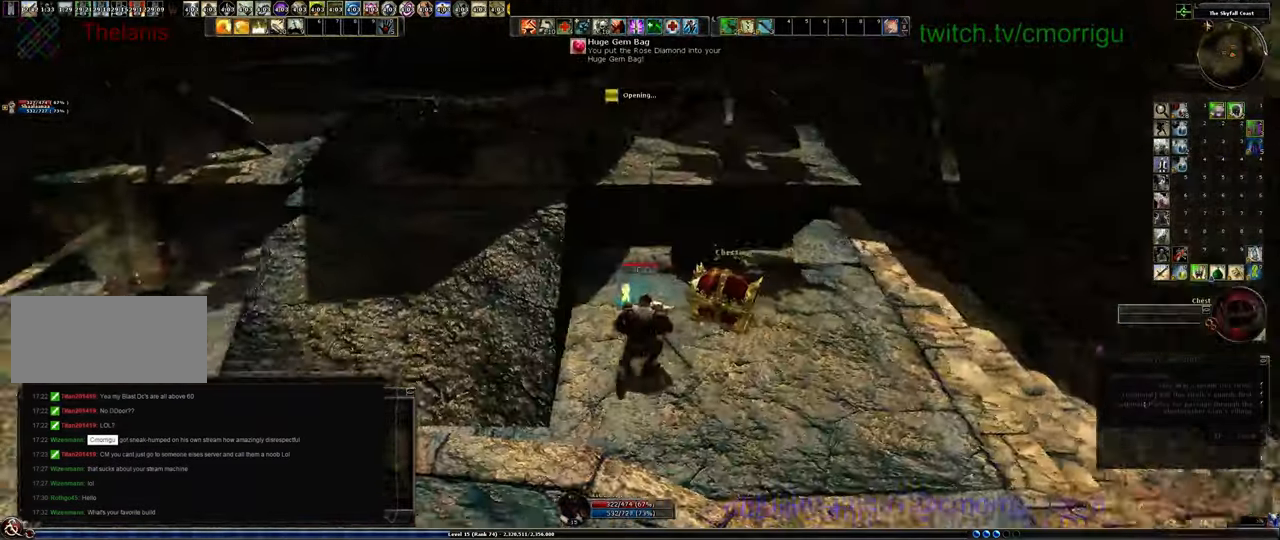
{"keys": [], "events": []}
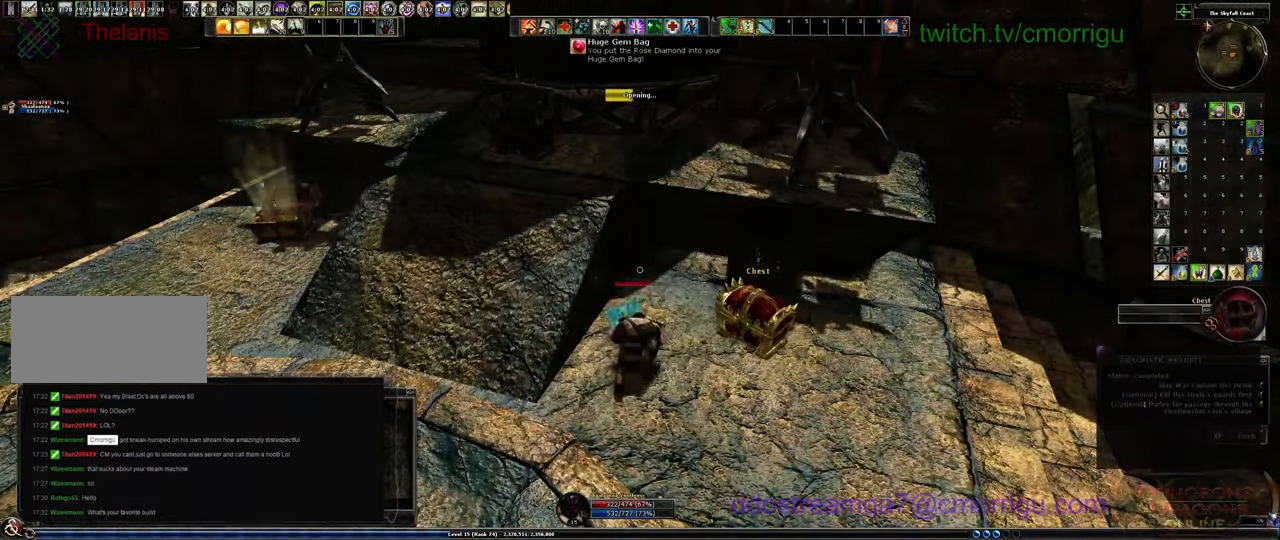
{"keys": [], "events": []}